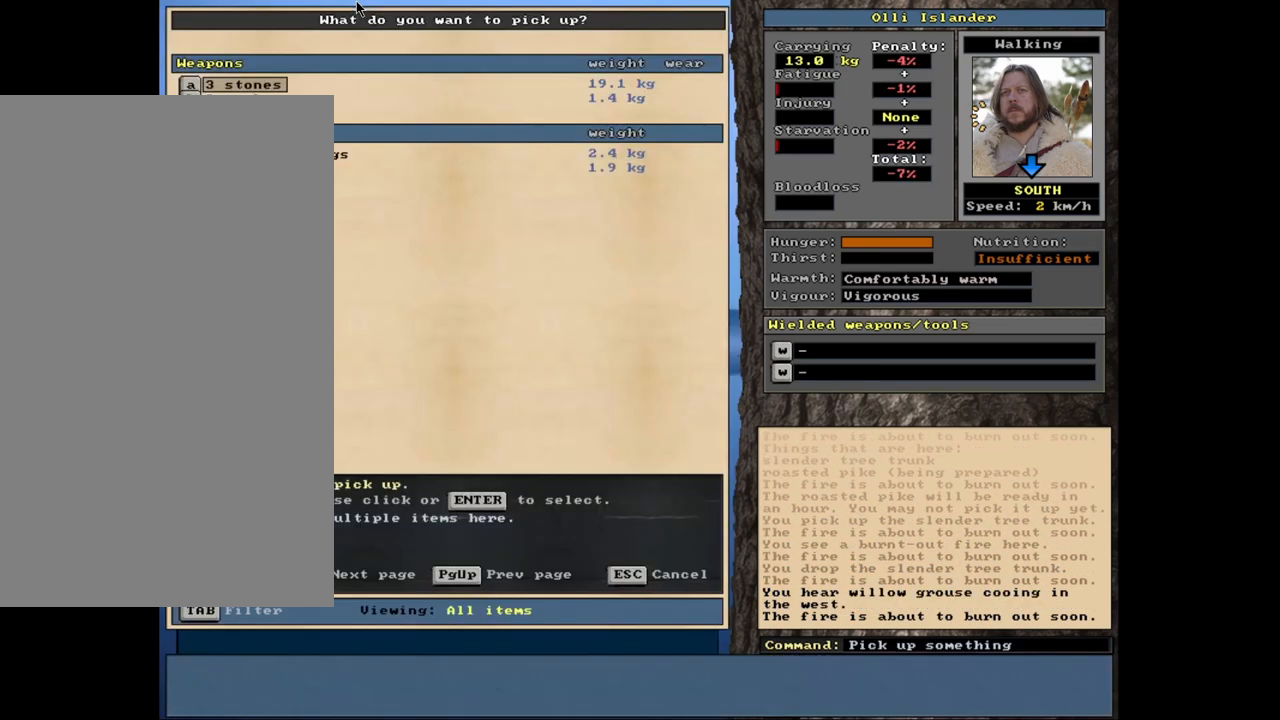
Gameplay with keyboard and mouse; each line is a JSON object with the keys and mouse buttons held at the frame after it. "events" lists presses ("down") and releases ("up") of ".", "/", "0", "1", "2", "3", "4", "5", "6", "7", "8", "9", "a", "alt_l", "alt_r", "b", "backslash", "backspace", "c", "caps_lock", "comma", "ctrl_l", "ctrl_r", "d", "down", "e", "equals", "escape", "f", "f1", "f10", "f11", "f12", "f2", "f3", "f4", "f5", "f6", "f7", "f8", "f9", "g", "h", "i", "j", "k", "l", "lbracket", "left", "m", "minus", "n", "num0", "num1", "num2", "num3", "num4", "num5", "num6", "num7", "num8", "num9", "o", "p", "q", "quote", "r", "rbracket", "return", "right", "s", "semicolon", "shift_l", "shift_r", "space", "super", "t", "tab", "tilde", "u", "up", "v", "w", "x", "y", "z", "mouse_left", "mouse_wheel", "mouse_right", "mouse_mb4" and "mouse_mb5" between this image and that frame as [ms after this image, input, new state], when the widget could be followed in between. "mouse_left", "mouse_wheel", "mouse_right", "mouse_mb4", "mouse_mb5" = the "left", "wheel", "right", "mb4", "mb5" buttons of the "mouse" list. No other keys are recorded. "wheel" means that the mouse wheel is clicked or scrolled. Mouse movement is not recorded.
{"keys": [], "mouse": [], "events": []}
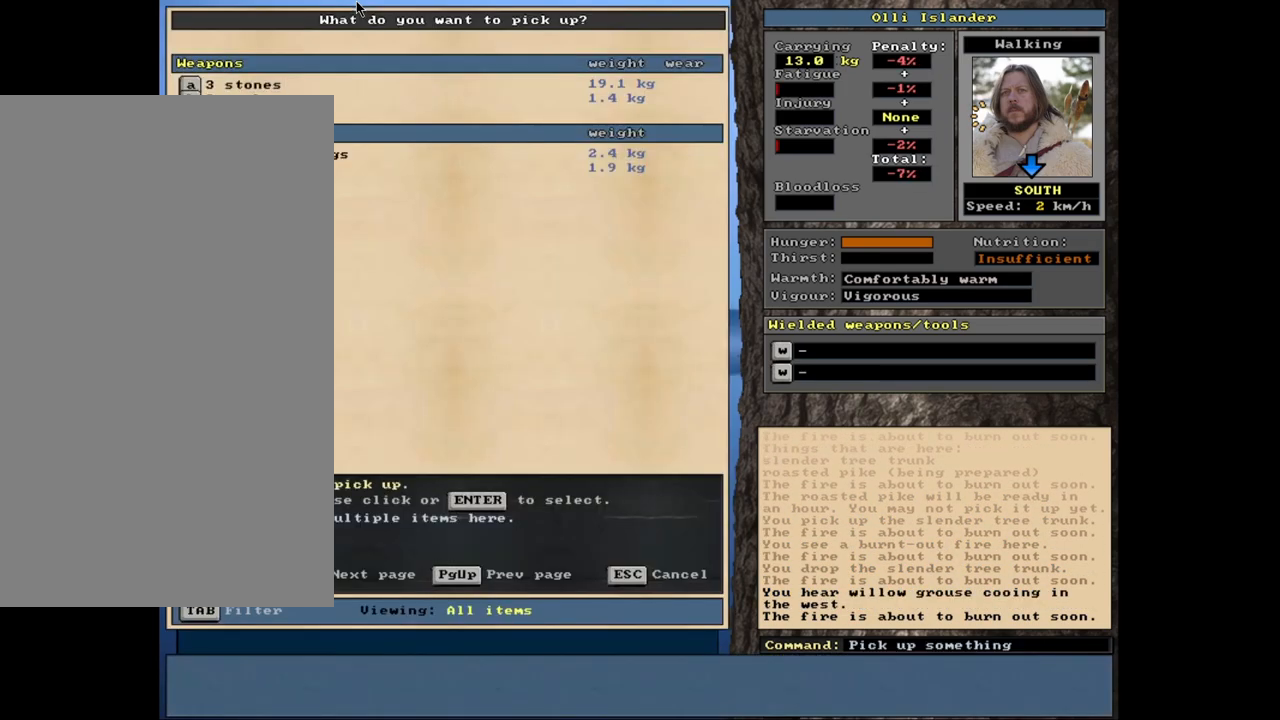
{"keys": [], "mouse": [], "events": [[17, "return", "down"], [133, "return", "up"]]}
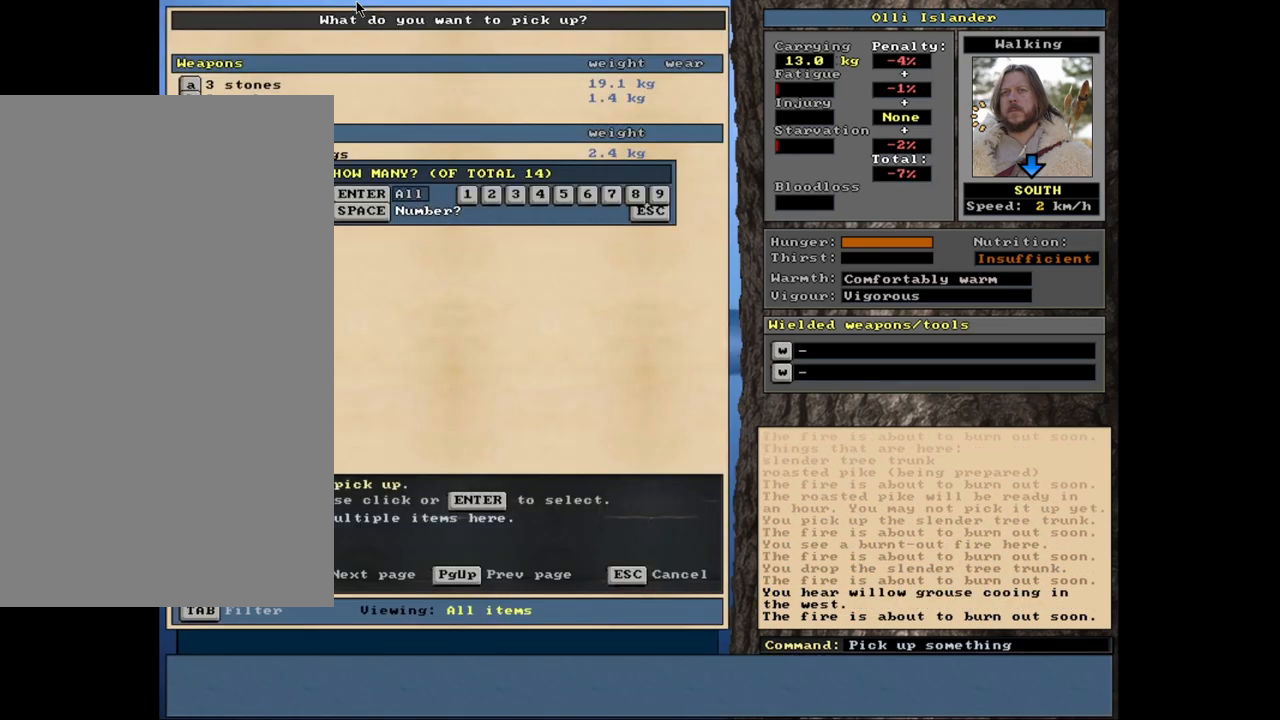
{"keys": [], "mouse": [], "events": [[50, "3", "down"], [167, "3", "up"], [300, "space", "down"], [400, "space", "up"]]}
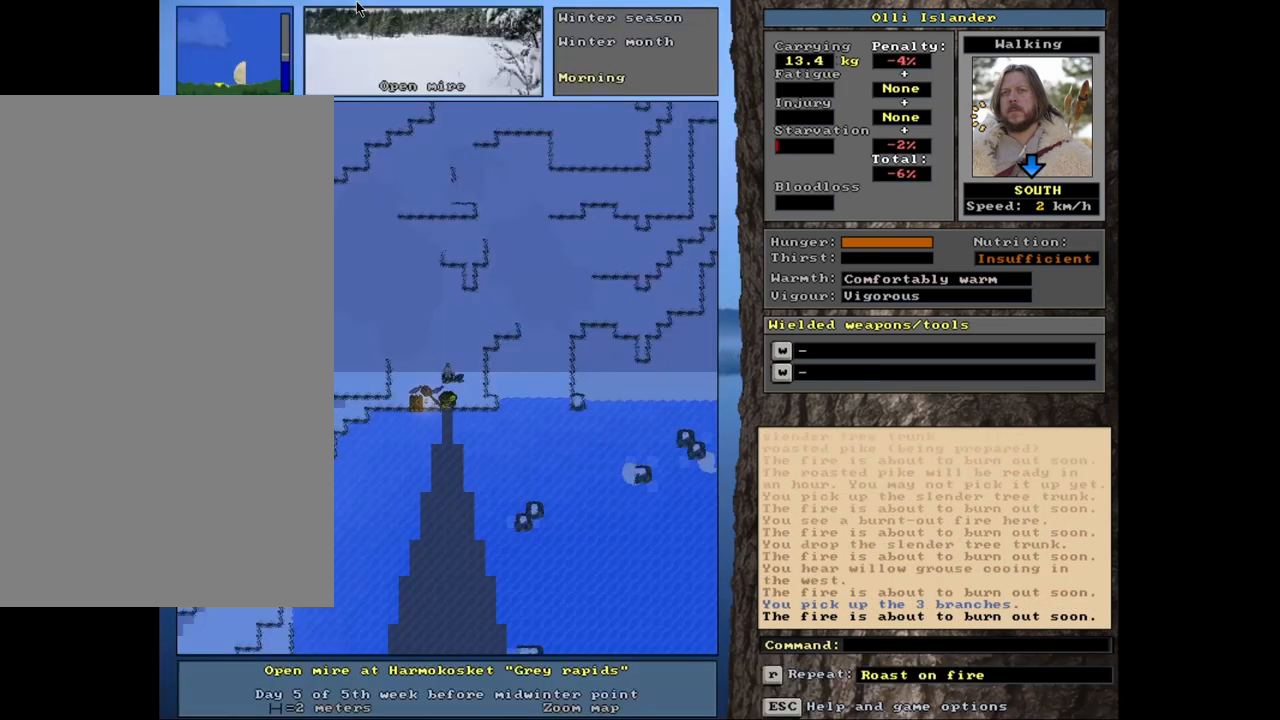
{"keys": ["ctrl_l"], "mouse": [], "events": [[167, "ctrl_l", "down"]]}
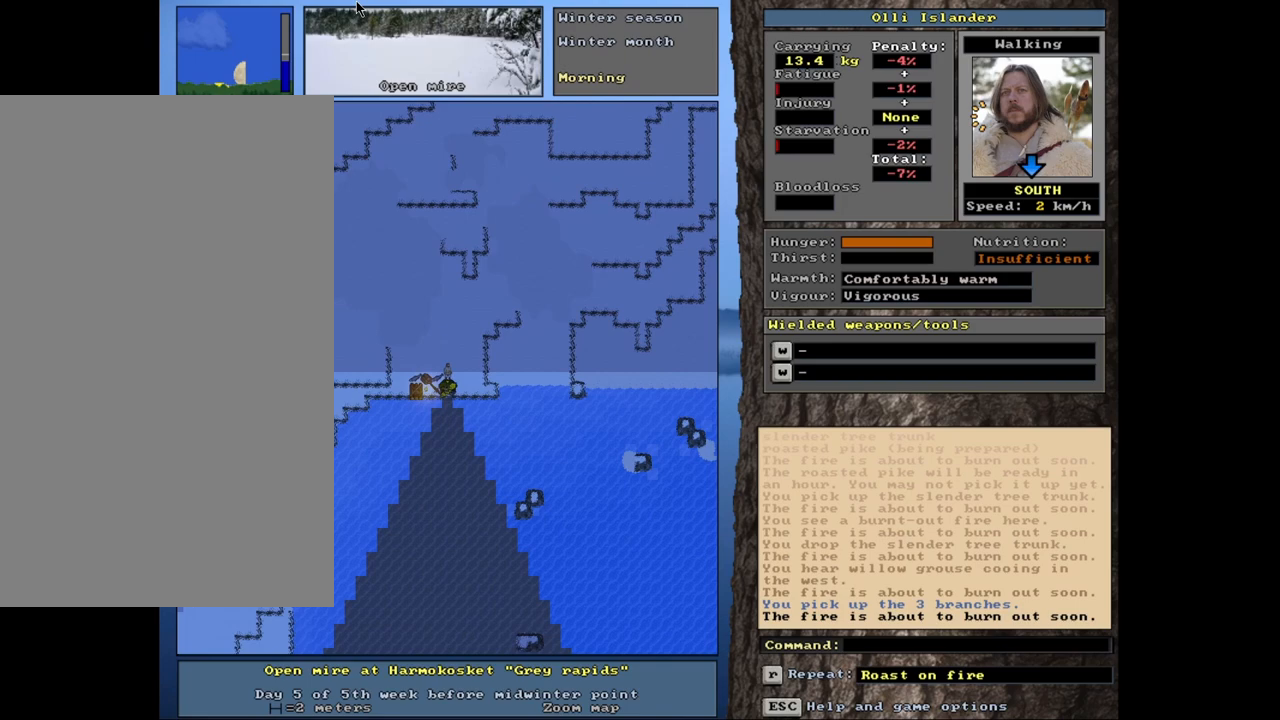
{"keys": [], "mouse": [], "events": [[467, "ctrl_l", "up"]]}
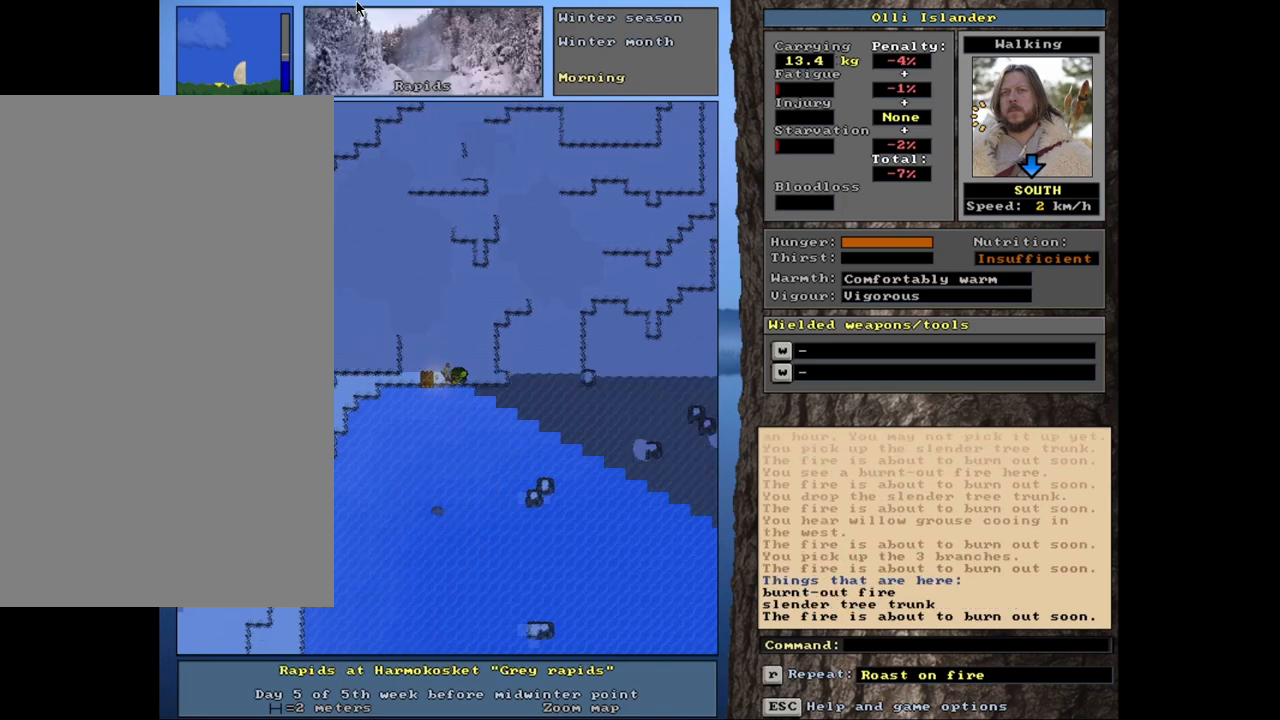
{"keys": [], "mouse": [], "events": [[200, "d", "down"], [350, "d", "up"]]}
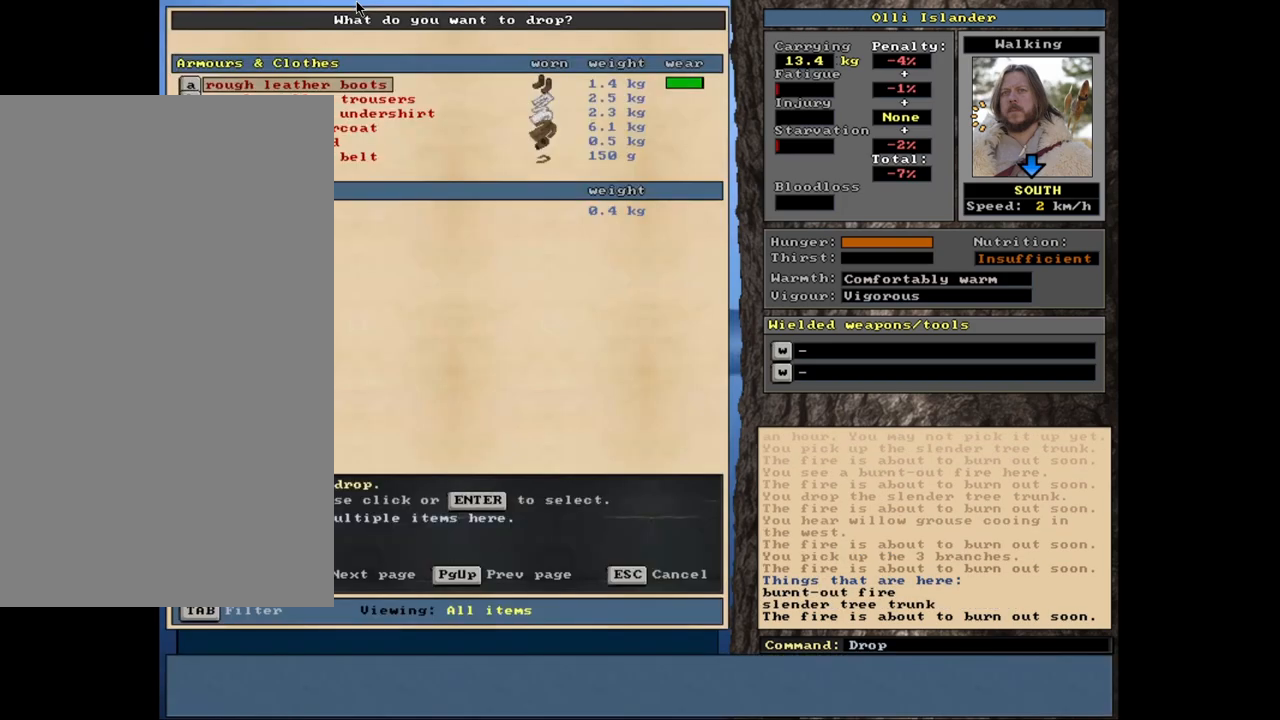
{"keys": [], "mouse": [], "events": [[400, "return", "down"], [467, "return", "up"]]}
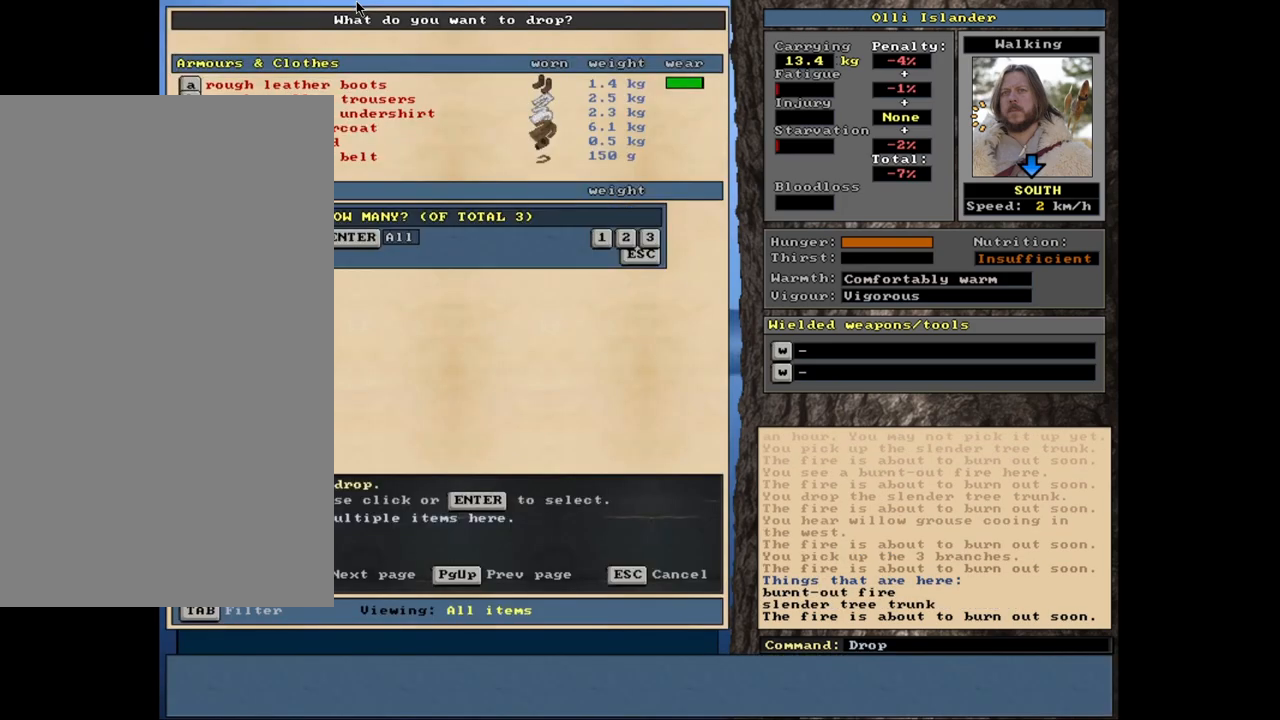
{"keys": ["space"], "mouse": [], "events": [[117, "return", "down"], [200, "return", "up"], [467, "space", "down"]]}
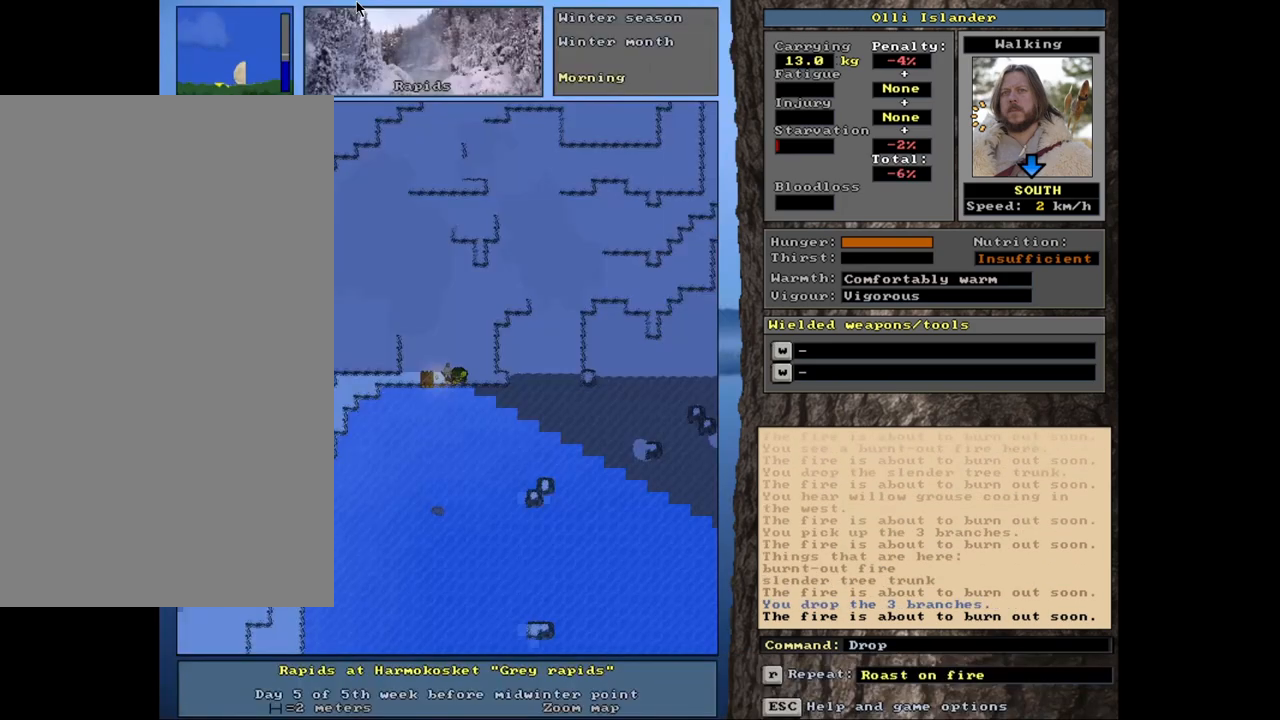
{"keys": ["ctrl_l"], "mouse": [], "events": [[67, "space", "up"], [367, "ctrl_l", "down"]]}
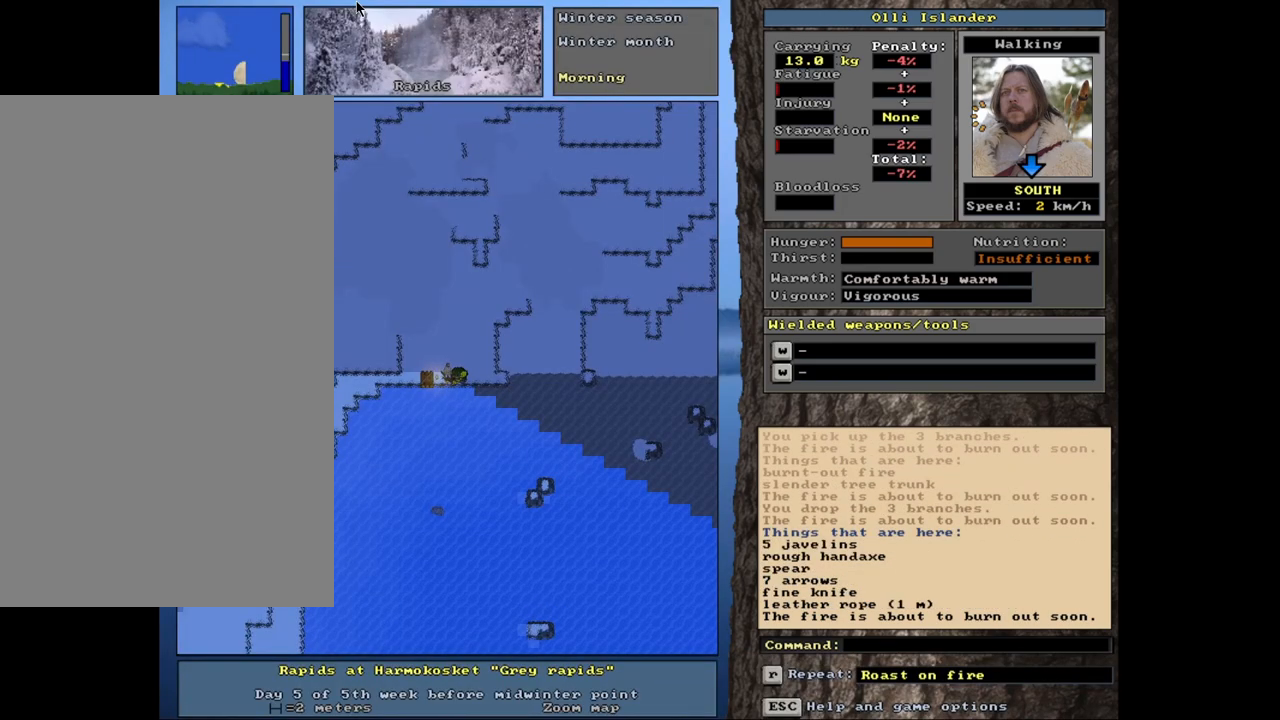
{"keys": [], "mouse": [], "events": [[233, "ctrl_l", "up"]]}
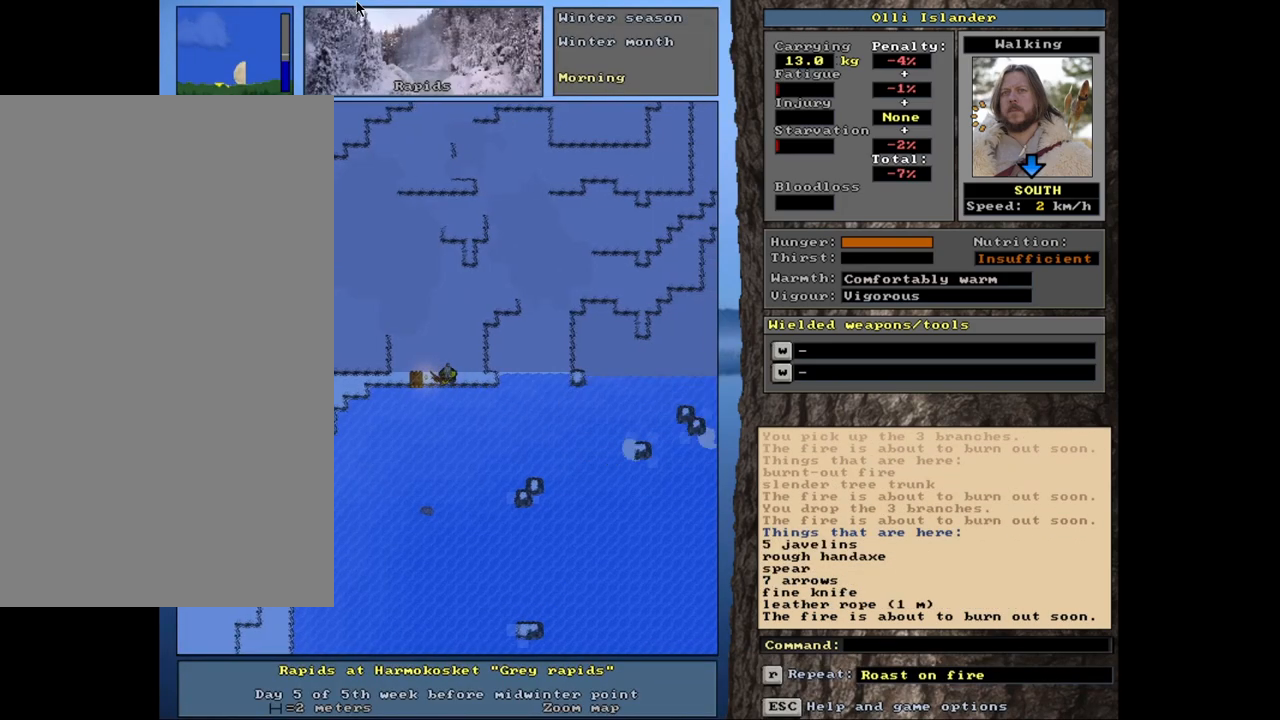
{"keys": [], "mouse": [], "events": []}
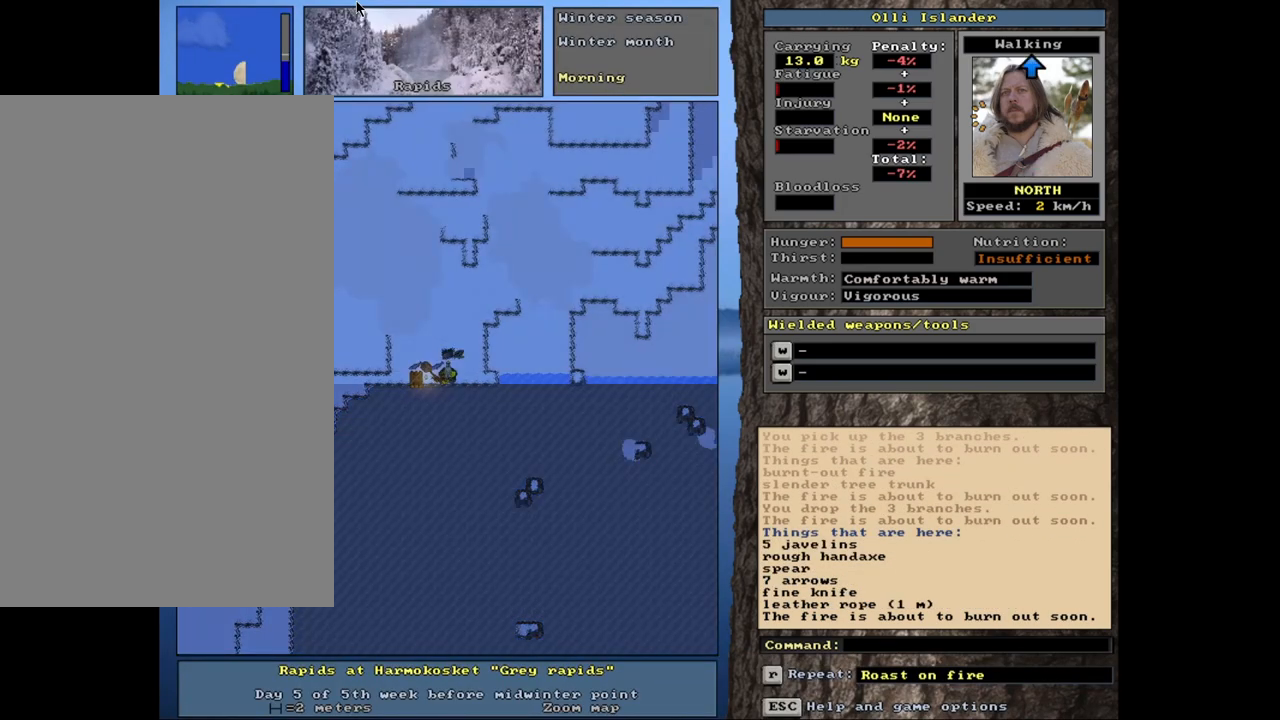
{"keys": [], "mouse": [], "events": [[133, "d", "down"], [267, "d", "up"]]}
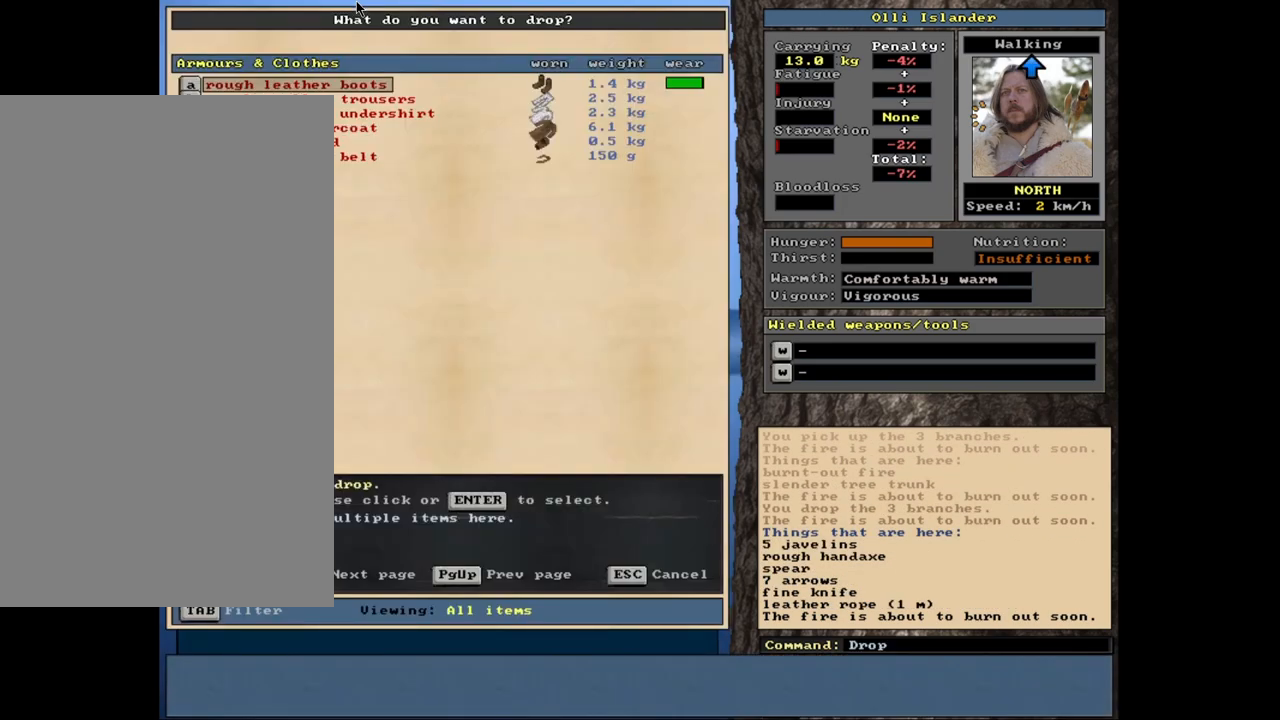
{"keys": ["g"], "mouse": [], "events": [[217, "escape", "down"], [283, "escape", "up"], [500, "g", "down"]]}
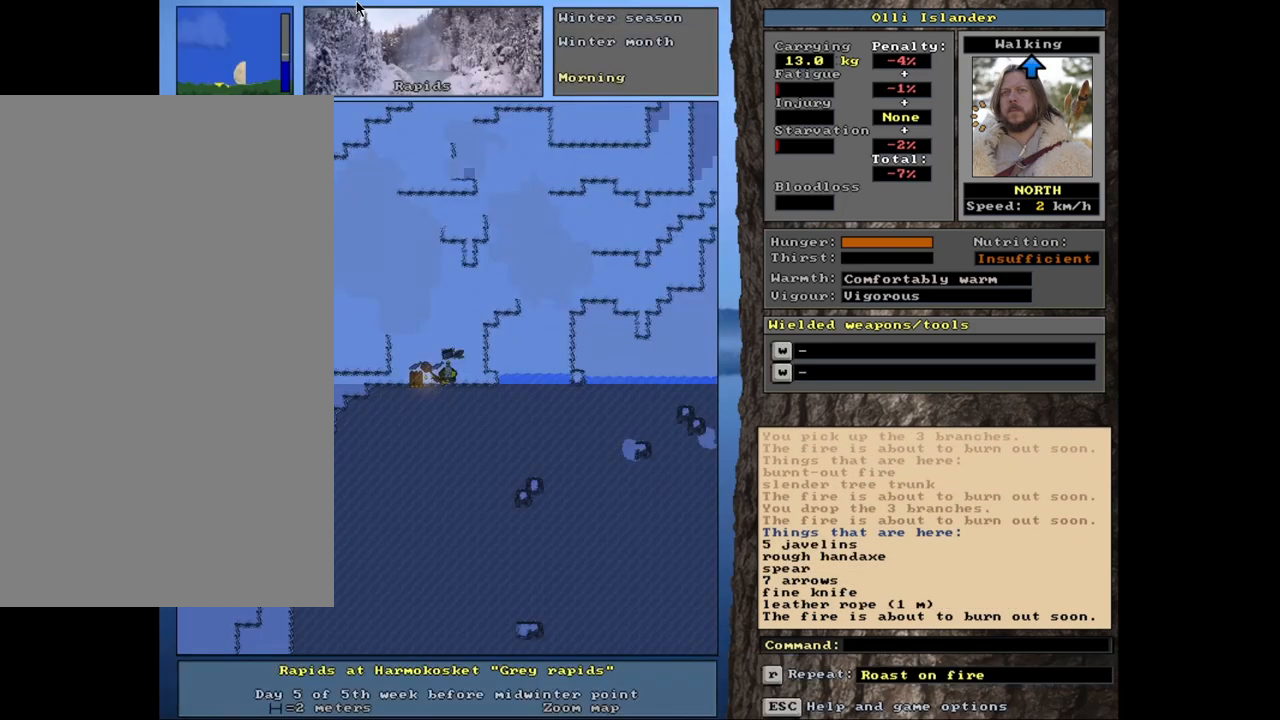
{"keys": ["return"], "mouse": [], "events": [[100, "g", "up"], [467, "return", "down"]]}
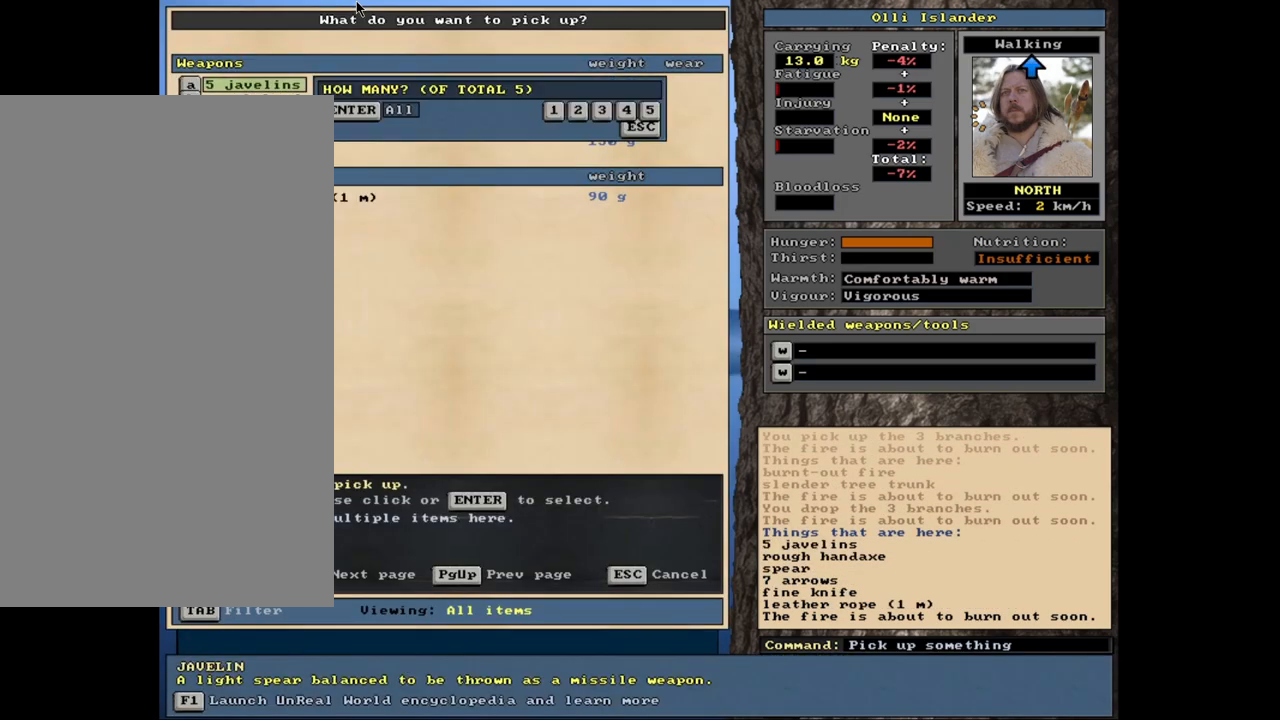
{"keys": [], "mouse": [], "events": [[50, "return", "up"], [67, "1", "down"], [200, "1", "up"], [233, "space", "down"], [350, "space", "up"]]}
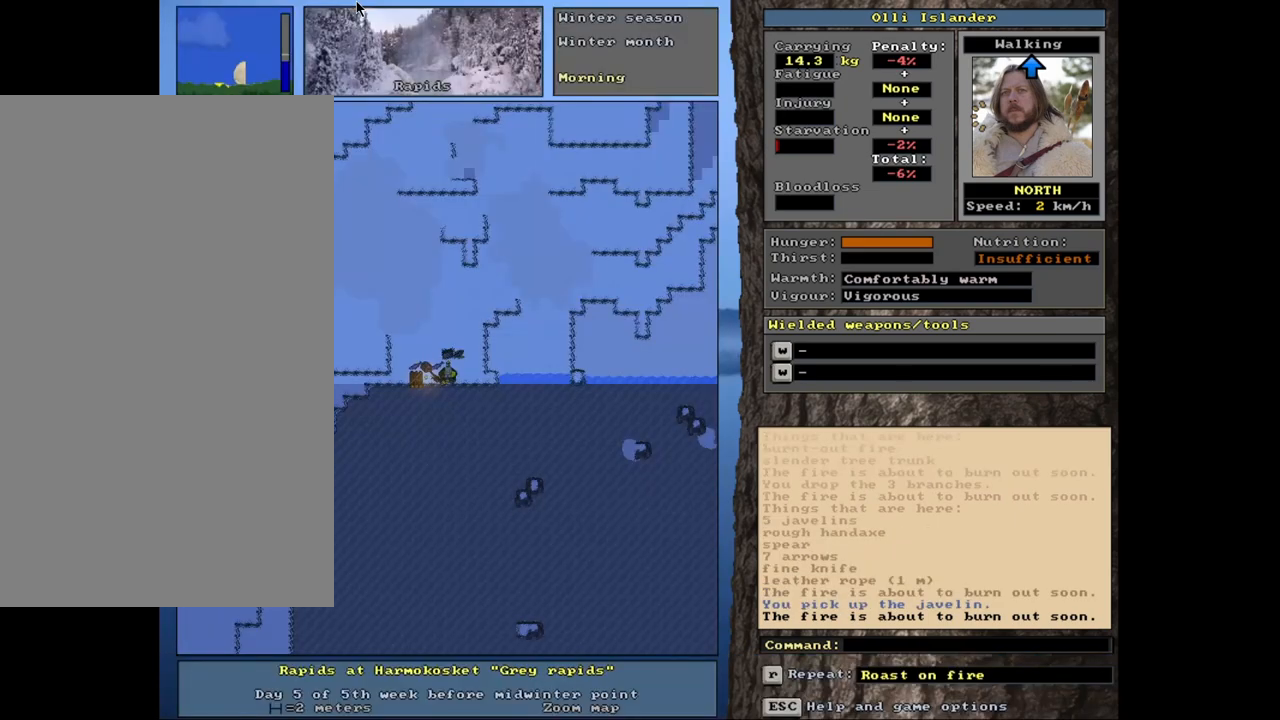
{"keys": ["alt_l"], "mouse": [], "events": [[100, "alt_l", "down"]]}
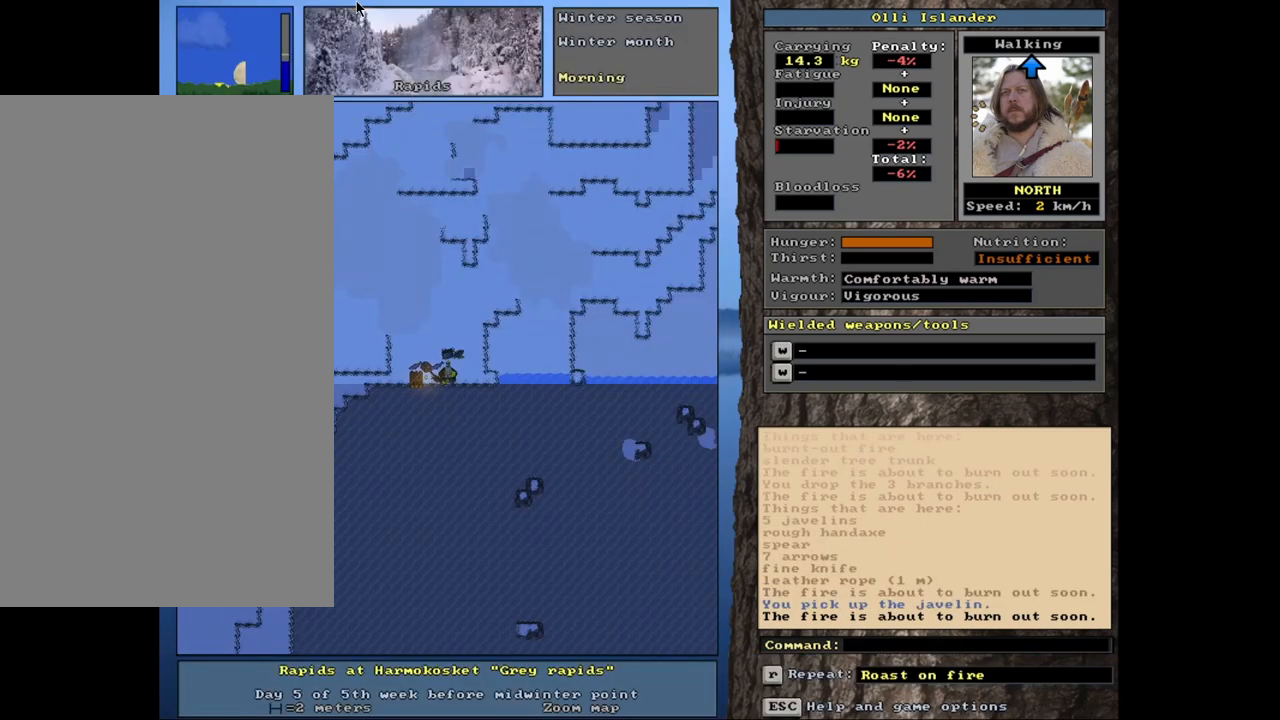
{"keys": ["alt_l", "equals"], "mouse": [], "events": [[483, "equals", "down"]]}
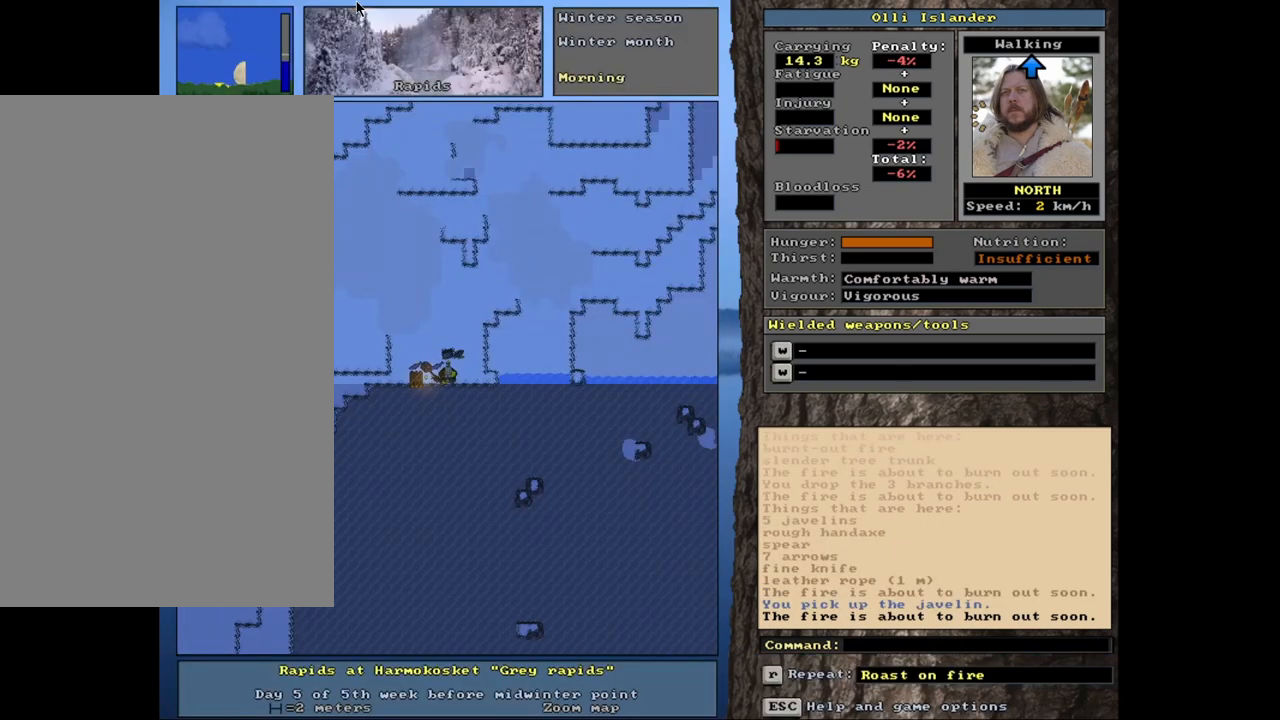
{"keys": ["alt_l"], "mouse": [], "events": [[67, "equals", "up"]]}
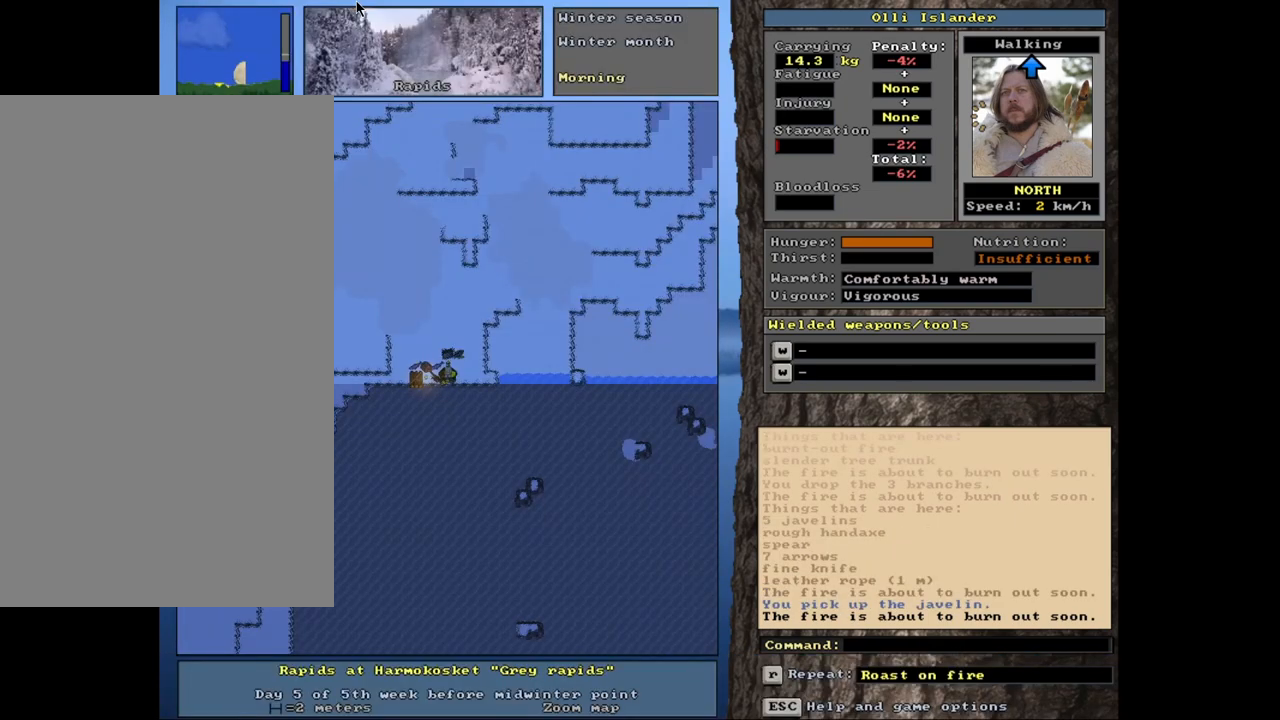
{"keys": ["alt_l"], "mouse": [], "events": [[300, "minus", "down"], [417, "minus", "up"]]}
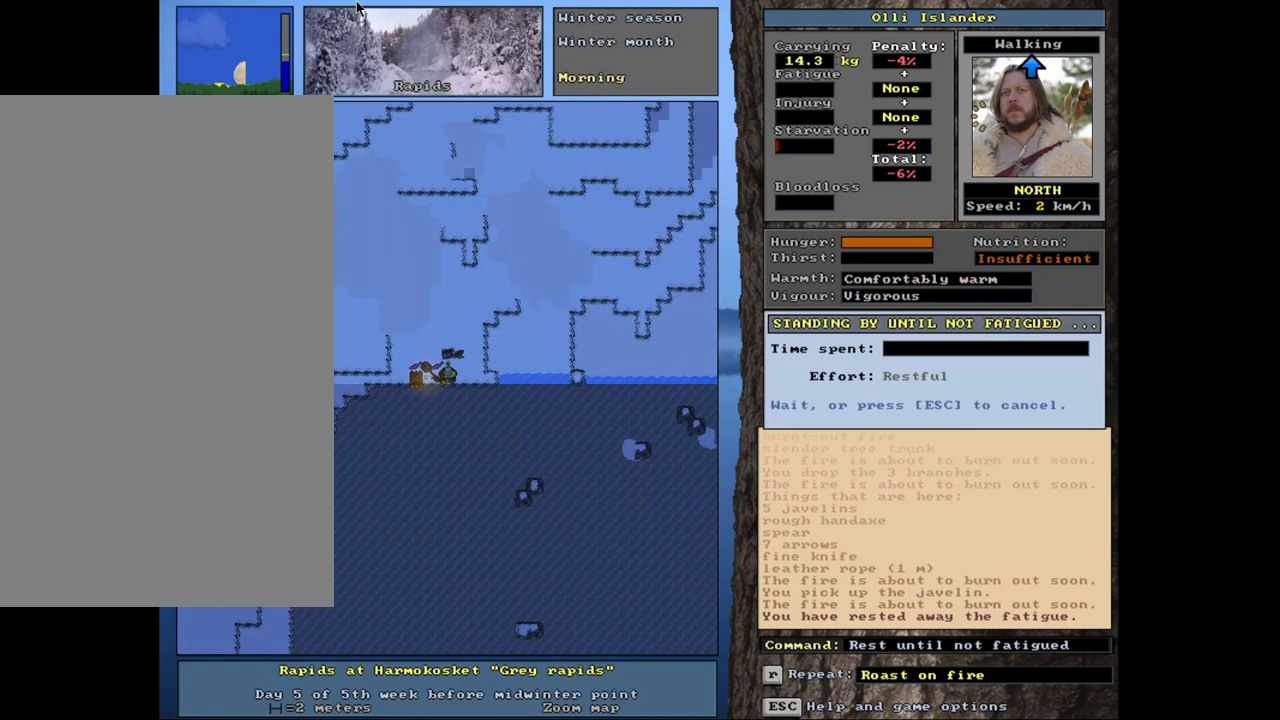
{"keys": [], "mouse": [], "events": [[483, "alt_l", "up"]]}
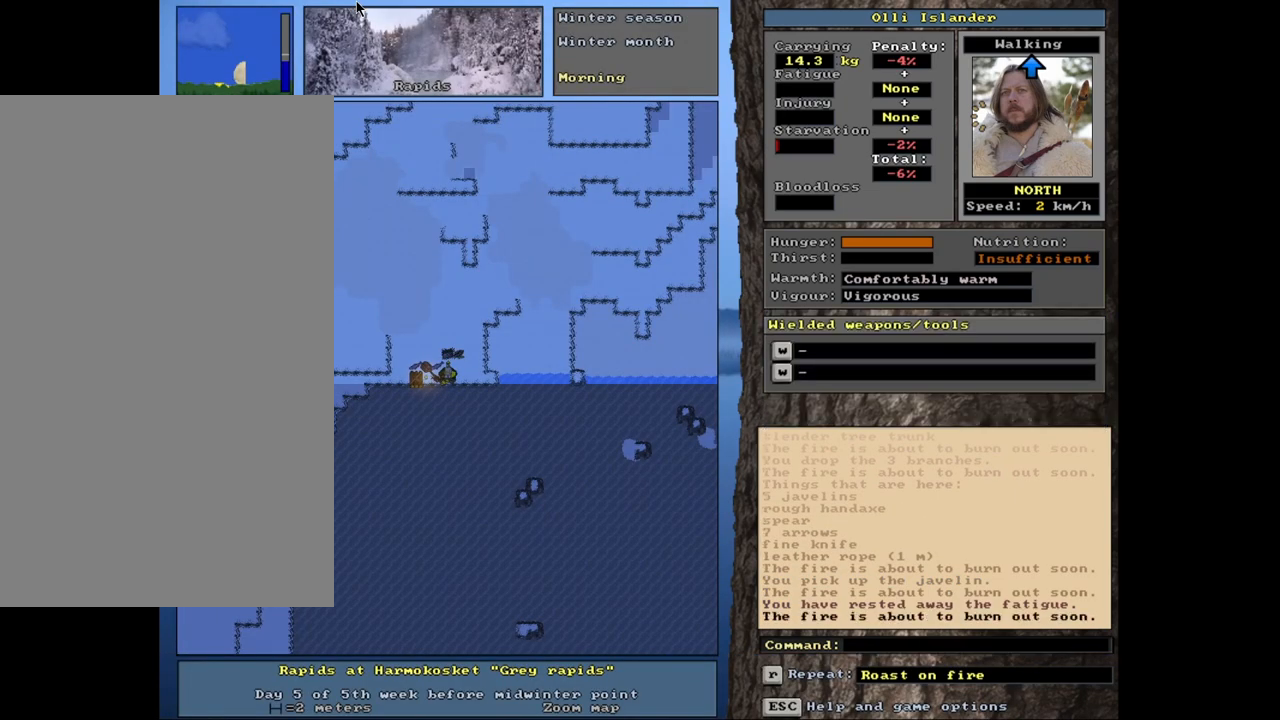
{"keys": [], "mouse": [], "events": [[150, "q", "down"], [283, "q", "up"], [383, "return", "down"], [500, "return", "up"]]}
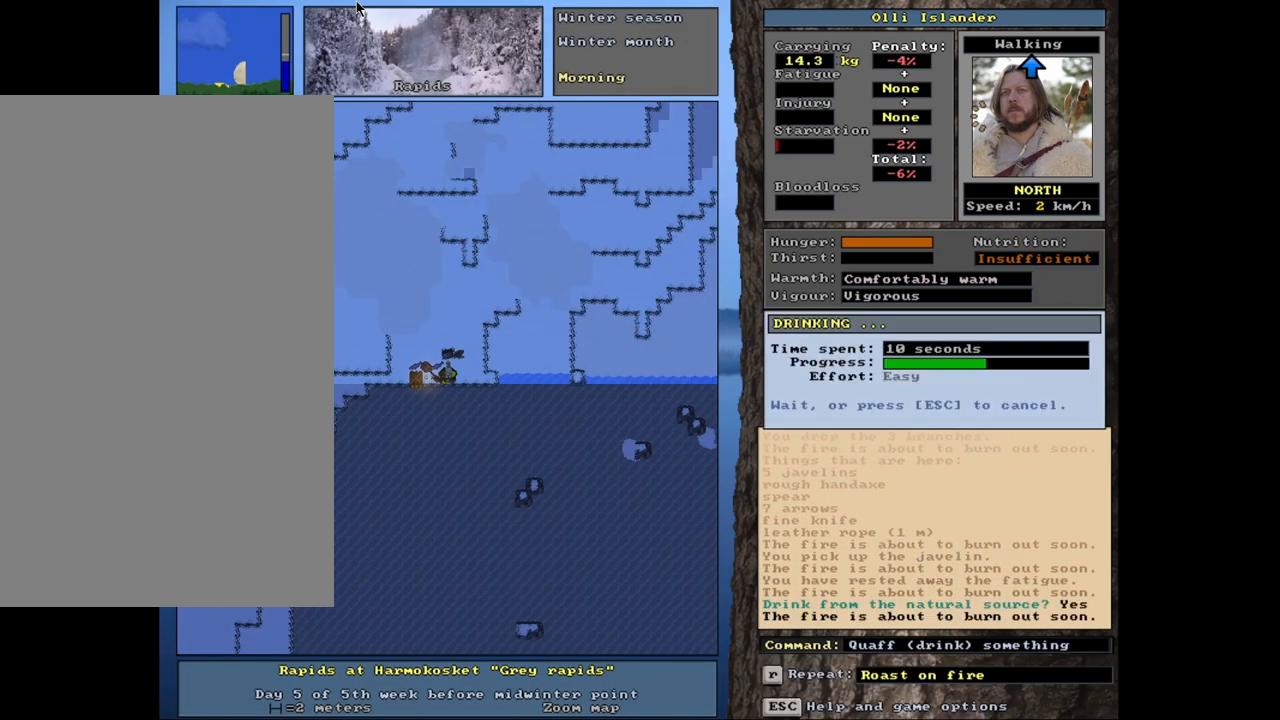
{"keys": [], "mouse": [], "events": []}
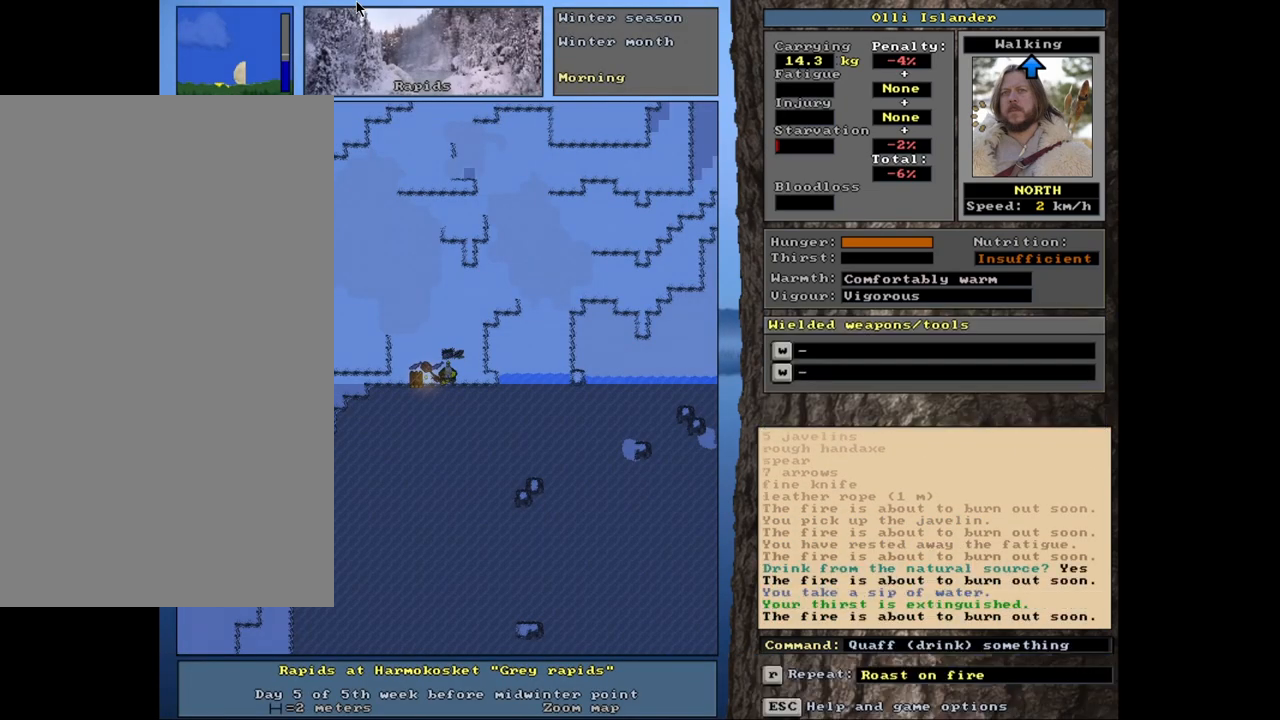
{"keys": [], "mouse": [], "events": []}
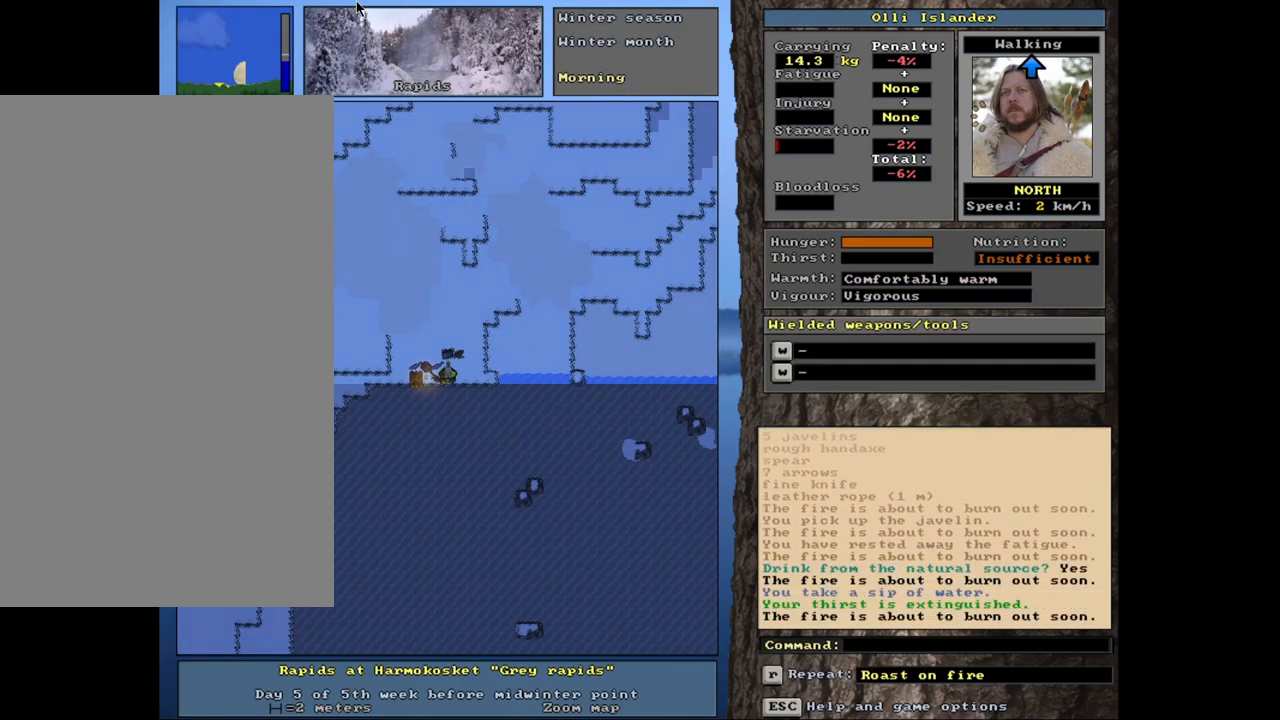
{"keys": [], "mouse": [], "events": [[133, "g", "down"], [217, "g", "up"]]}
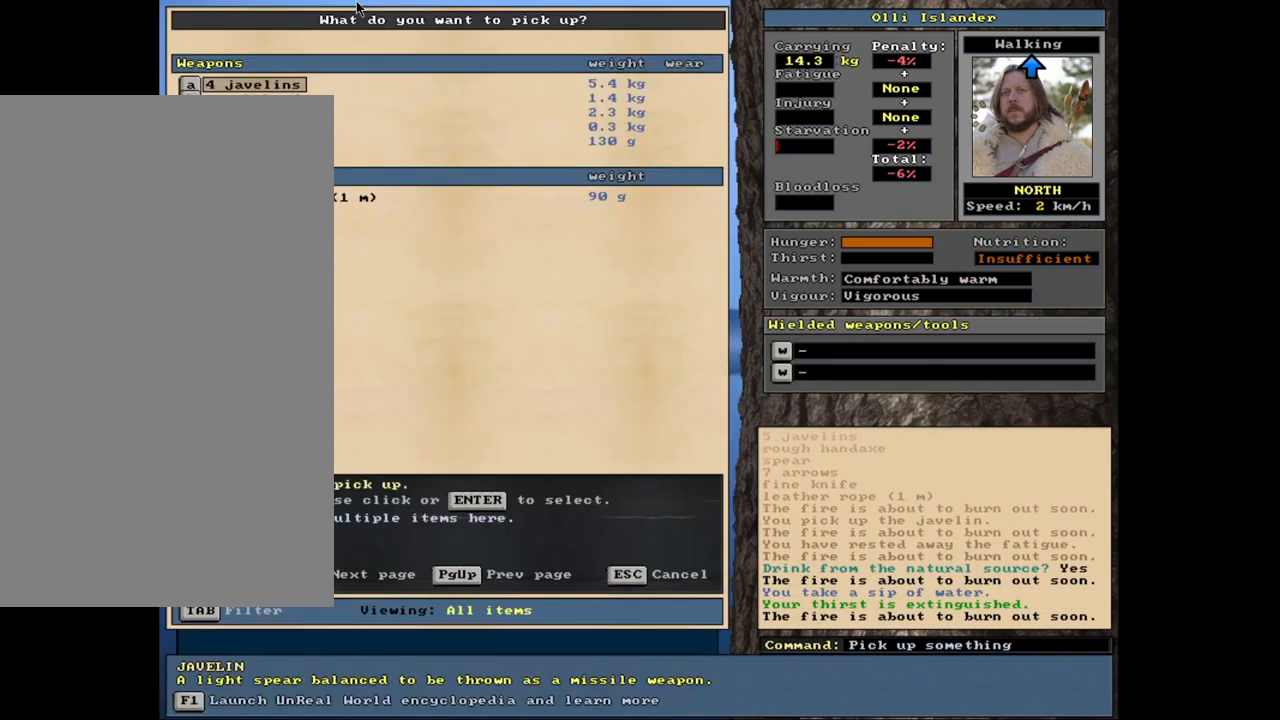
{"keys": ["down"], "mouse": [], "events": [[467, "down", "down"]]}
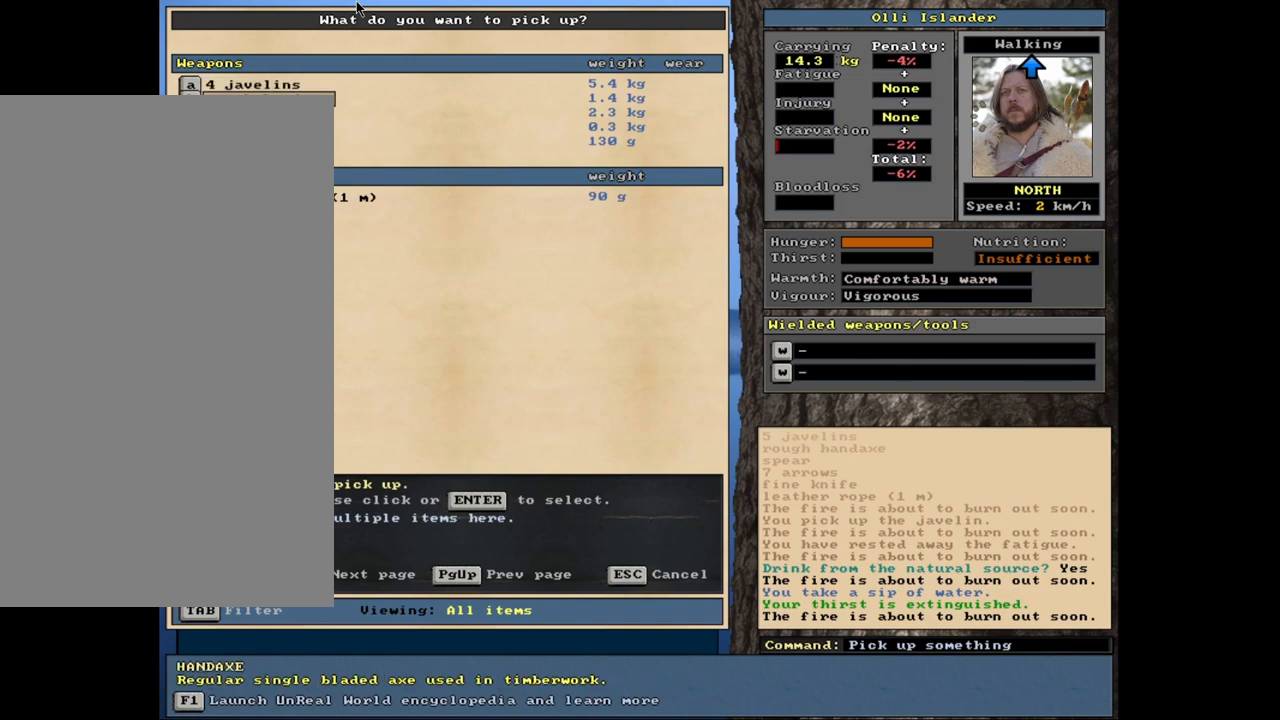
{"keys": [], "mouse": [], "events": [[33, "down", "up"], [117, "return", "down"], [217, "return", "up"]]}
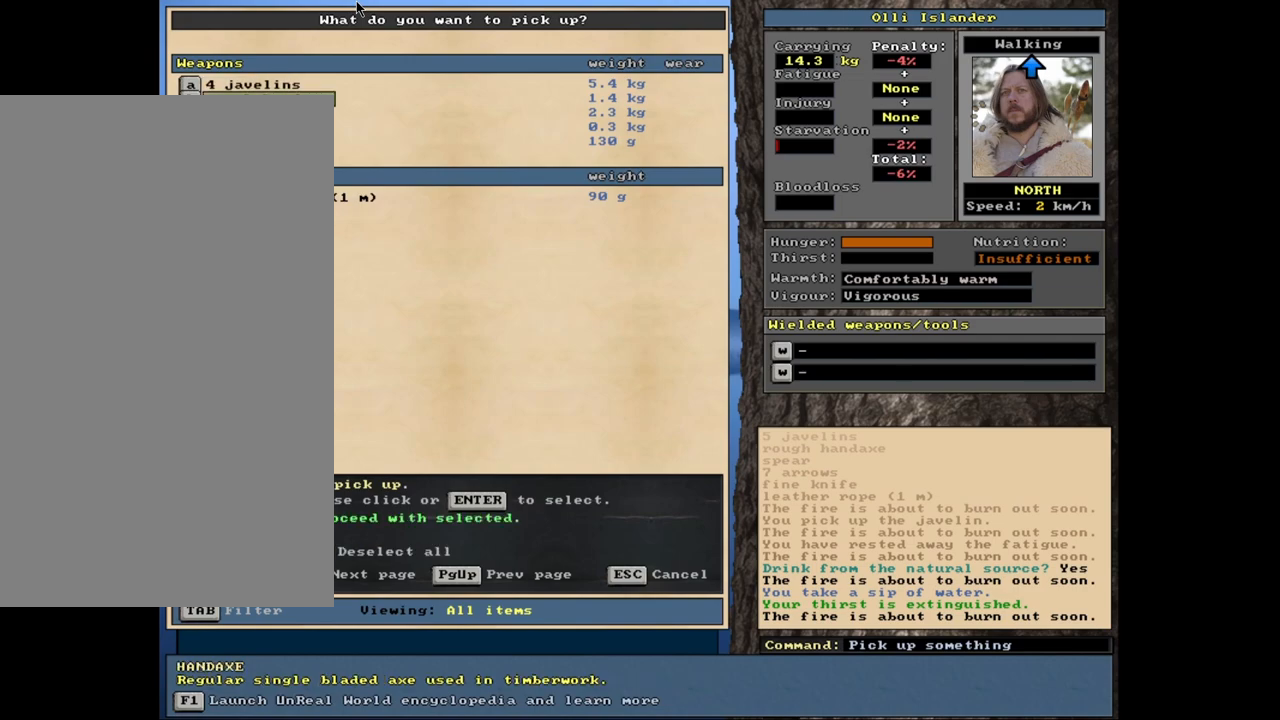
{"keys": [], "mouse": [], "events": []}
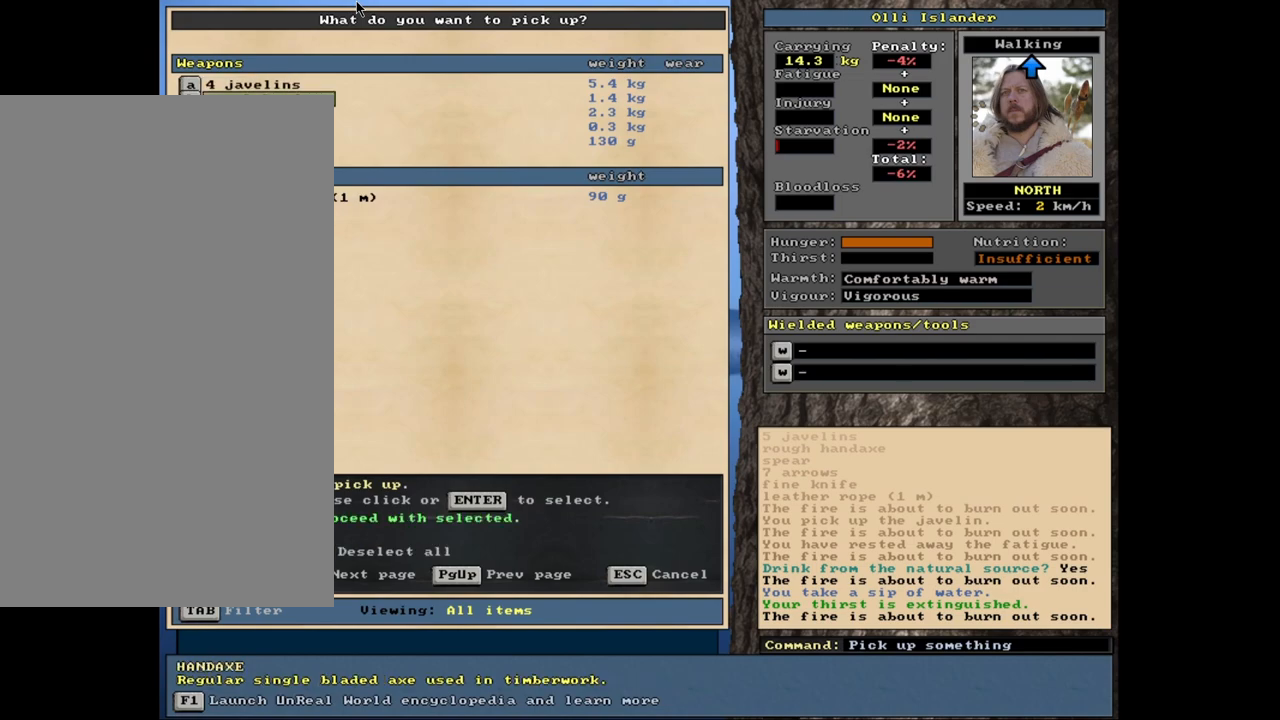
{"keys": [], "mouse": [], "events": []}
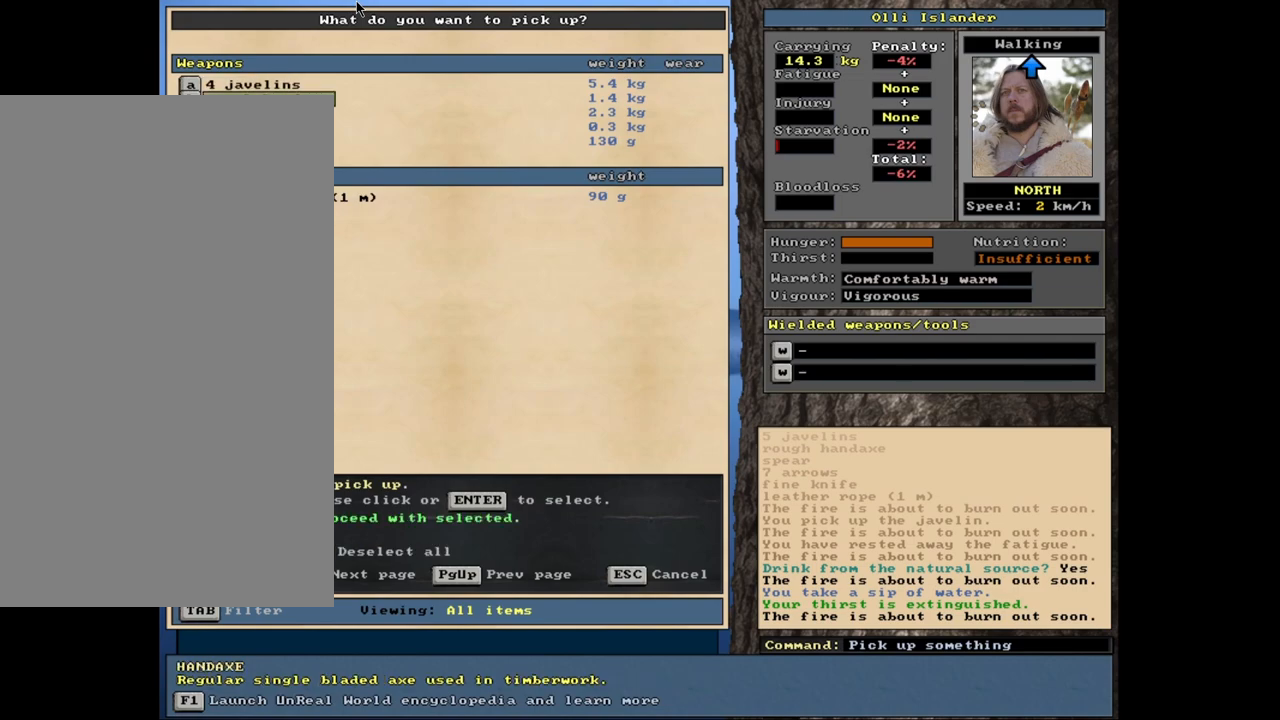
{"keys": [], "mouse": [], "events": [[200, "down", "down"], [250, "down", "up"], [367, "down", "down"], [500, "down", "up"]]}
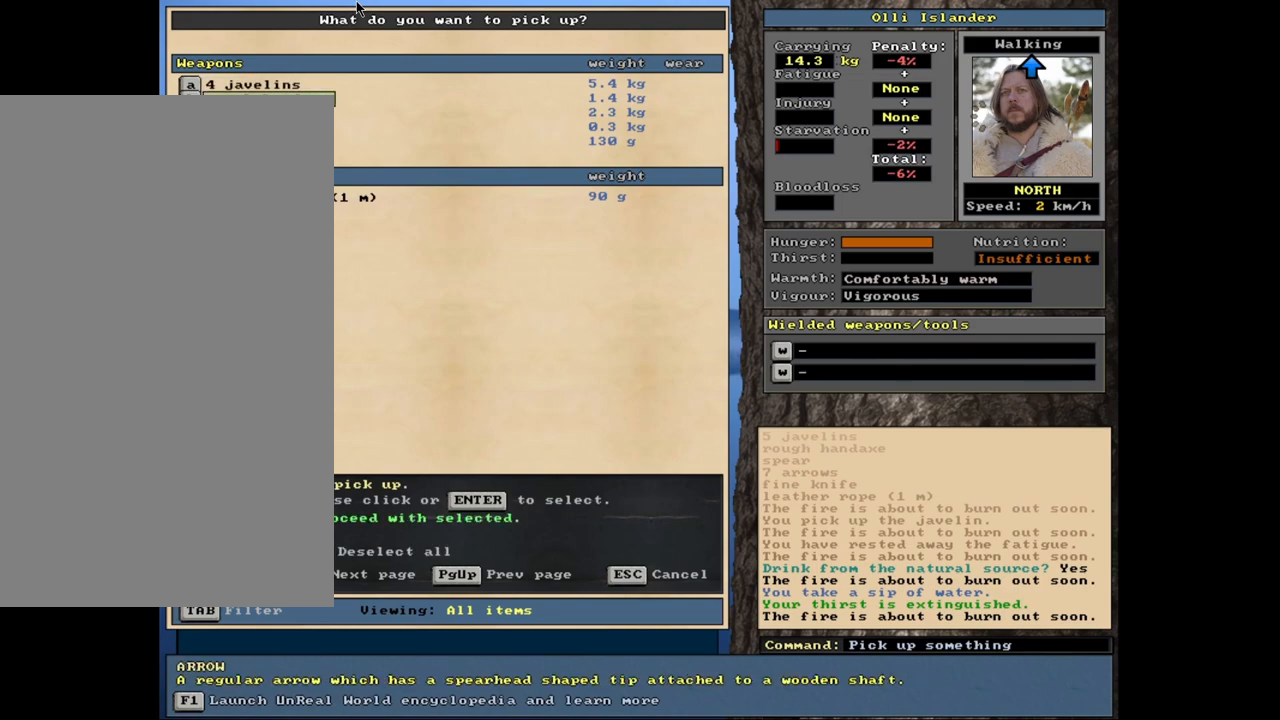
{"keys": [], "mouse": [], "events": [[283, "down", "down"], [383, "down", "up"]]}